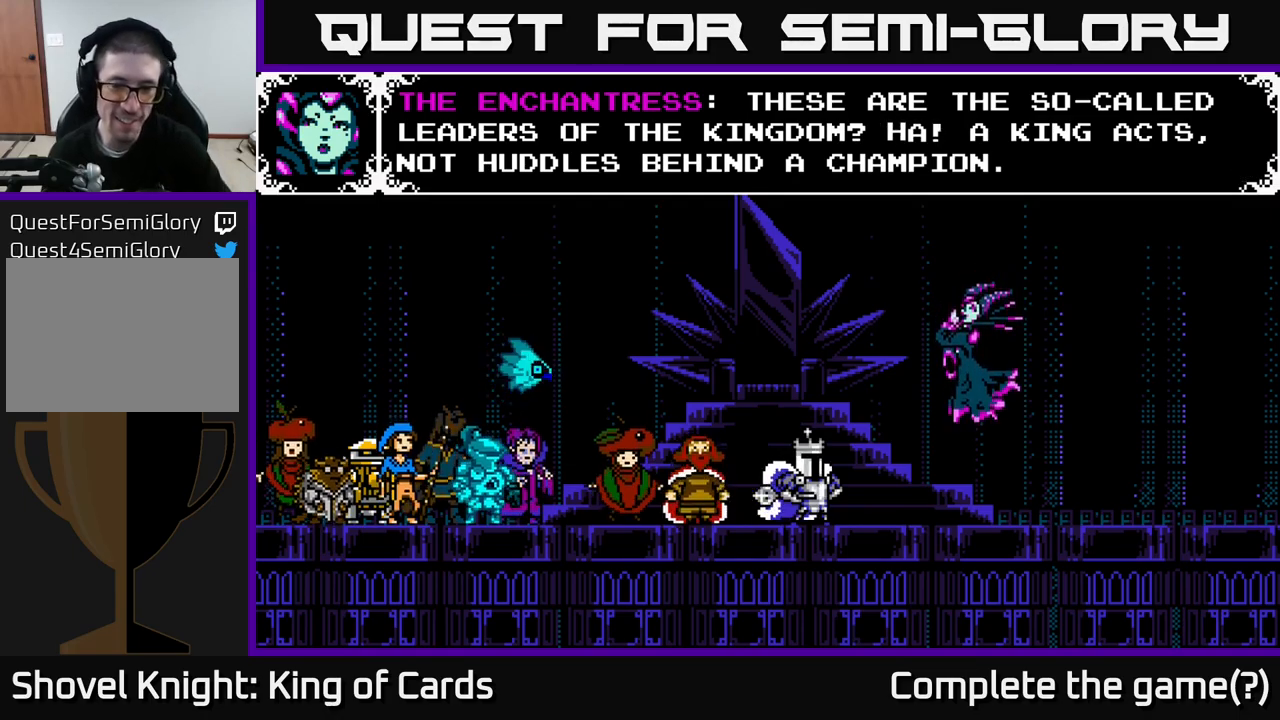
Gameplay with a controller (Xbox layout); each line is a JSON object with the inputs held at the frame after it. "events" lists button and stick changes between this image and that frame as [ms after this image, input, new state], when the widget could be followed in between.
{"buttons": [], "left_stick": "center", "right_stick": "center", "events": [[17, "A", "down"], [250, "A", "up"]]}
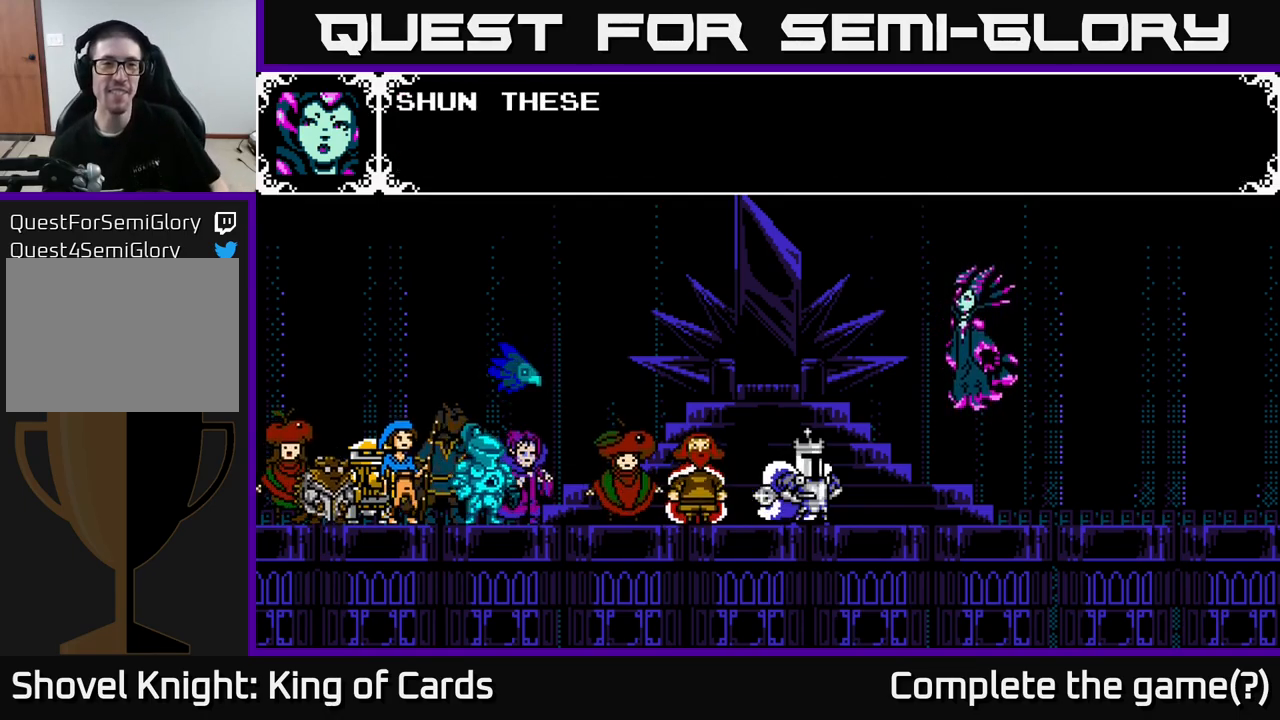
{"buttons": ["A"], "left_stick": "center", "right_stick": "center", "events": [[100, "A", "down"]]}
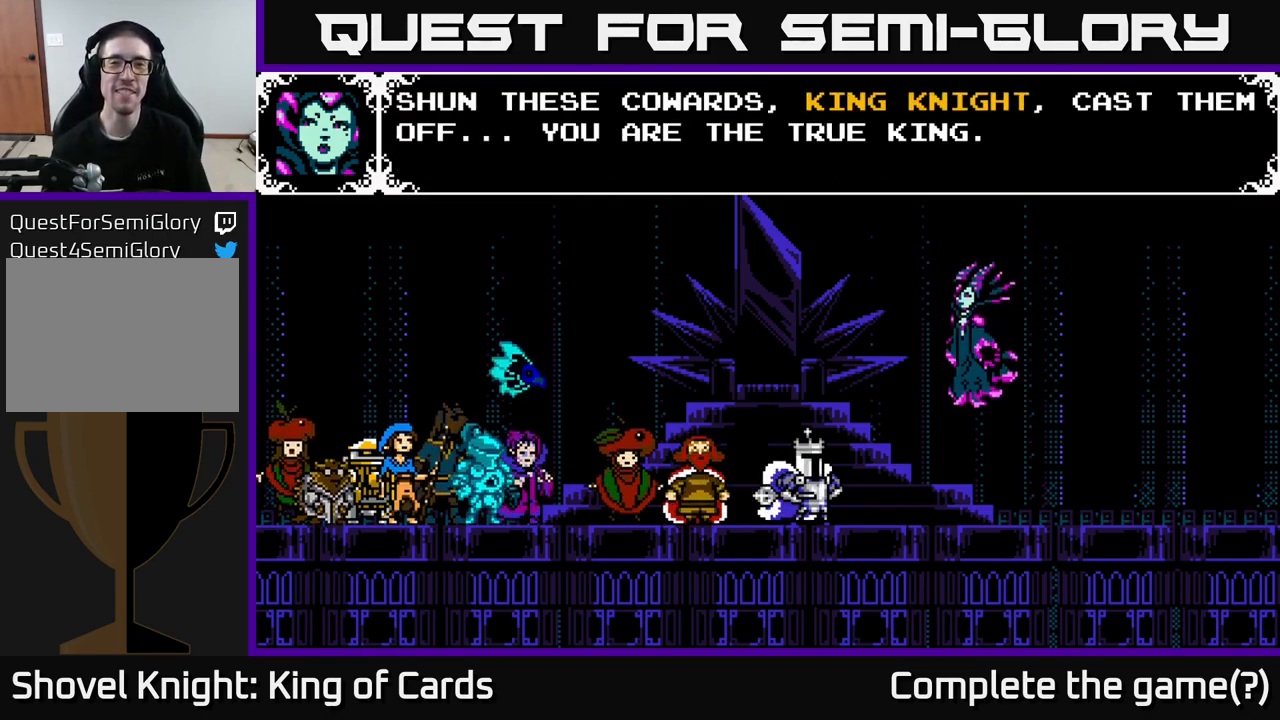
{"buttons": [], "left_stick": "center", "right_stick": "center", "events": [[33, "A", "up"]]}
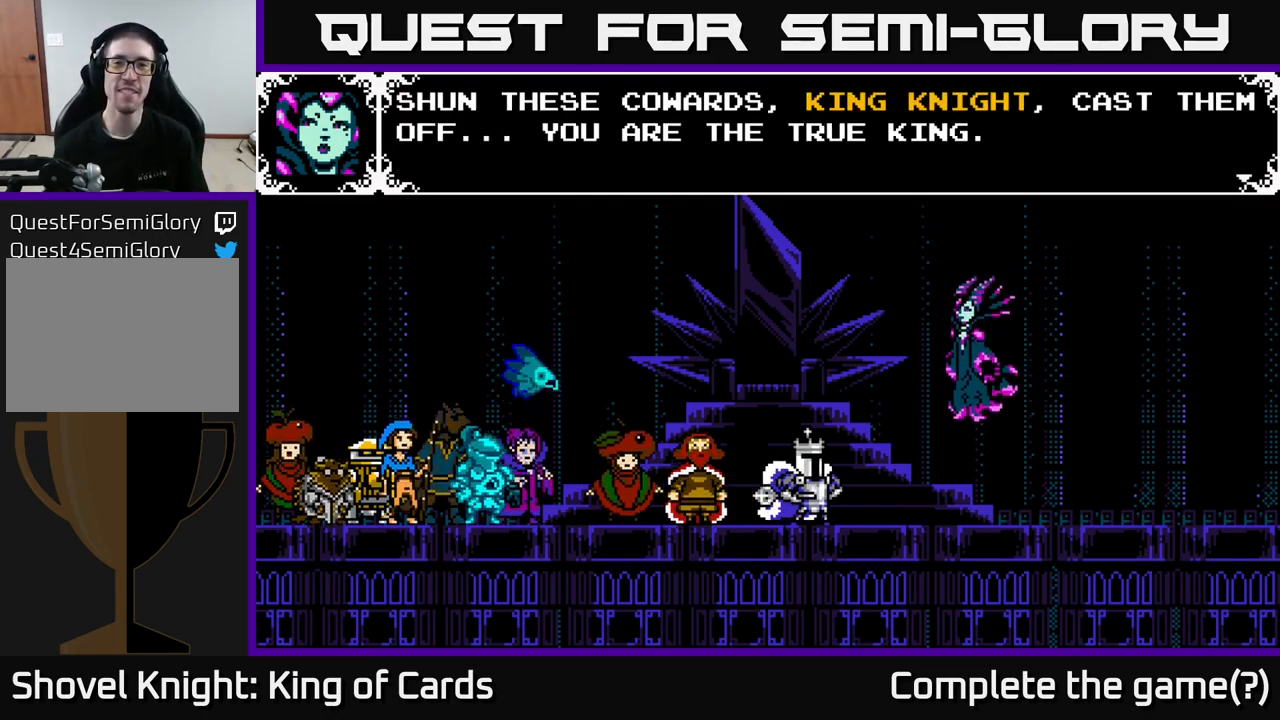
{"buttons": [], "left_stick": "center", "right_stick": "center", "events": []}
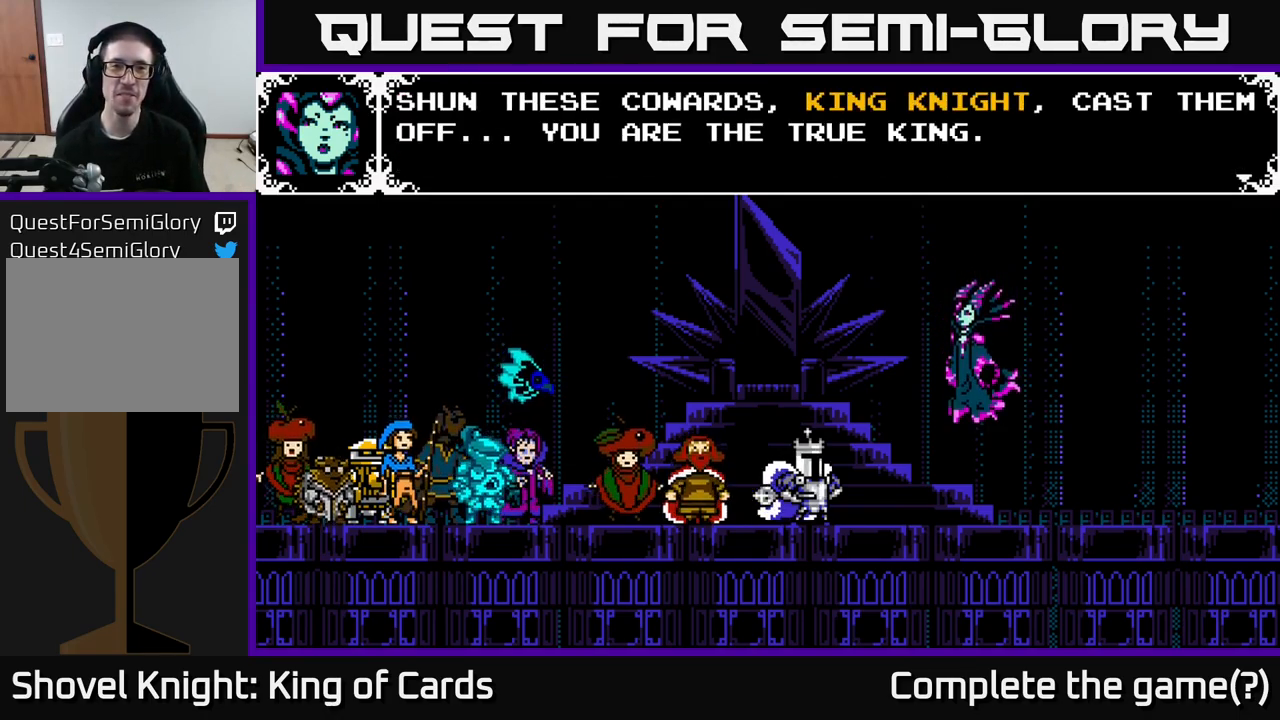
{"buttons": [], "left_stick": "center", "right_stick": "center", "events": []}
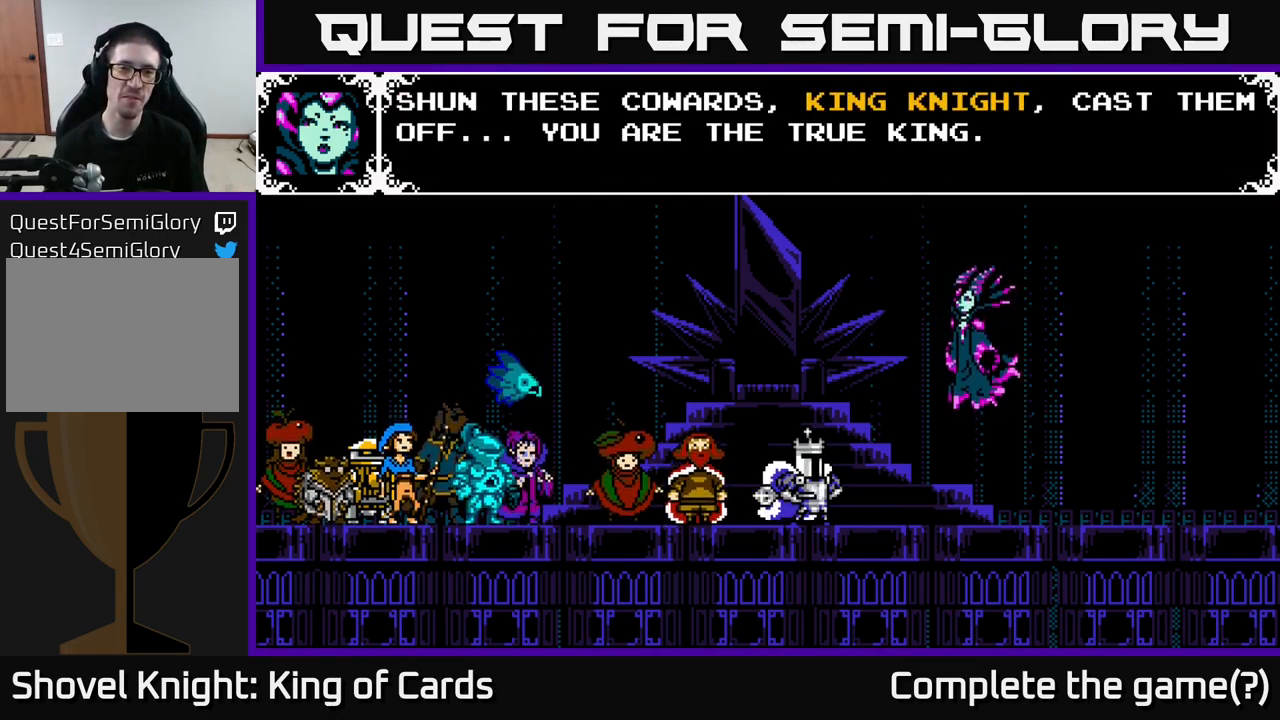
{"buttons": [], "left_stick": "center", "right_stick": "center", "events": [[67, "A", "down"], [400, "A", "up"]]}
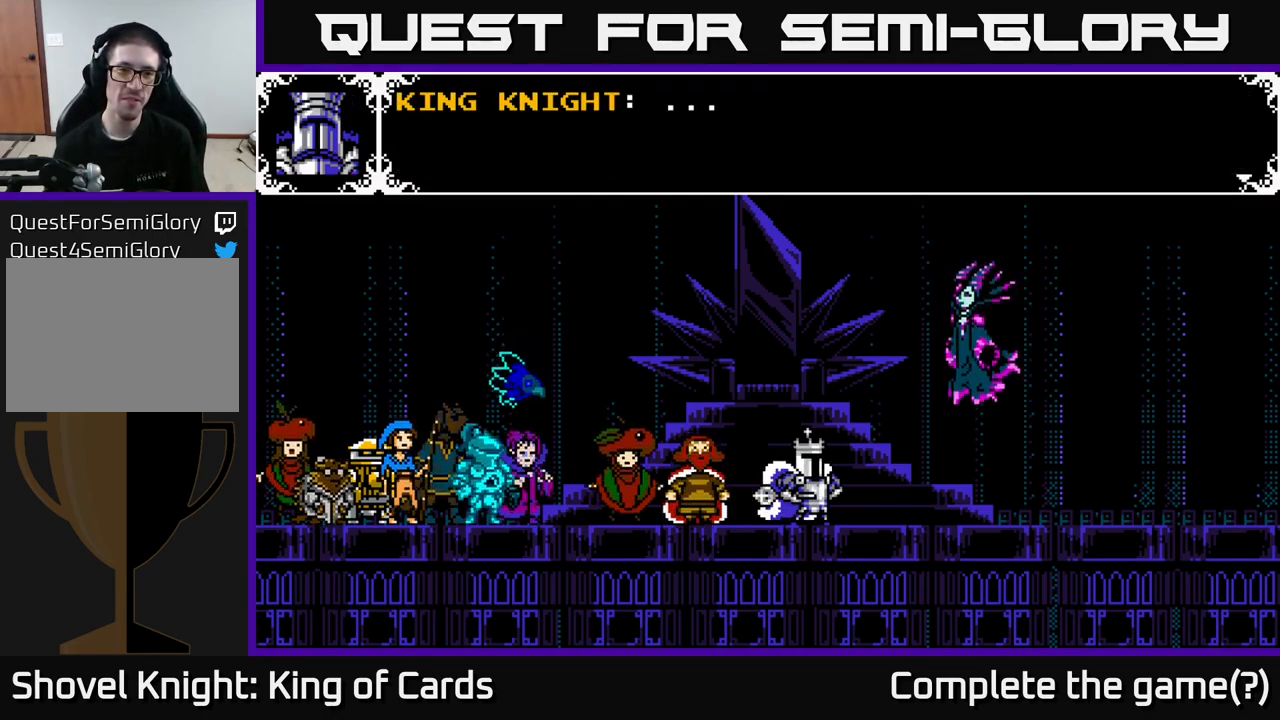
{"buttons": [], "left_stick": "center", "right_stick": "center", "events": [[149, "A", "down"], [516, "A", "up"]]}
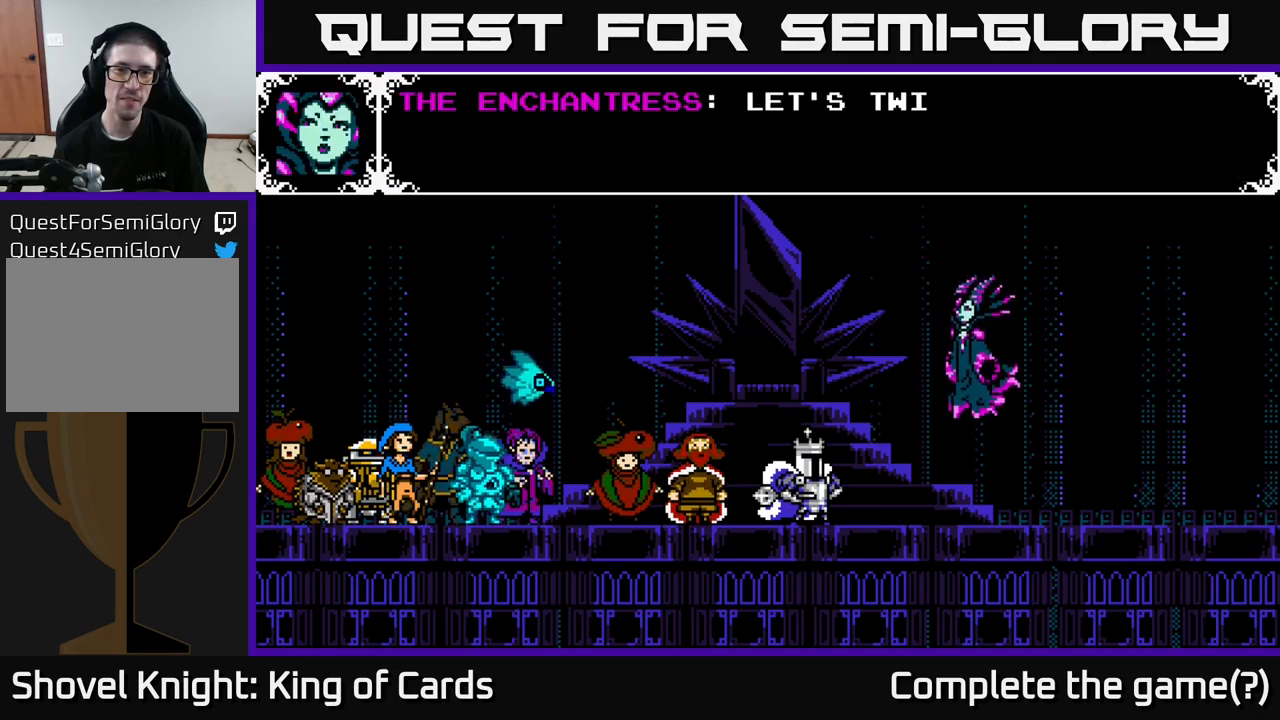
{"buttons": ["A"], "left_stick": "center", "right_stick": "center", "events": [[217, "A", "down"]]}
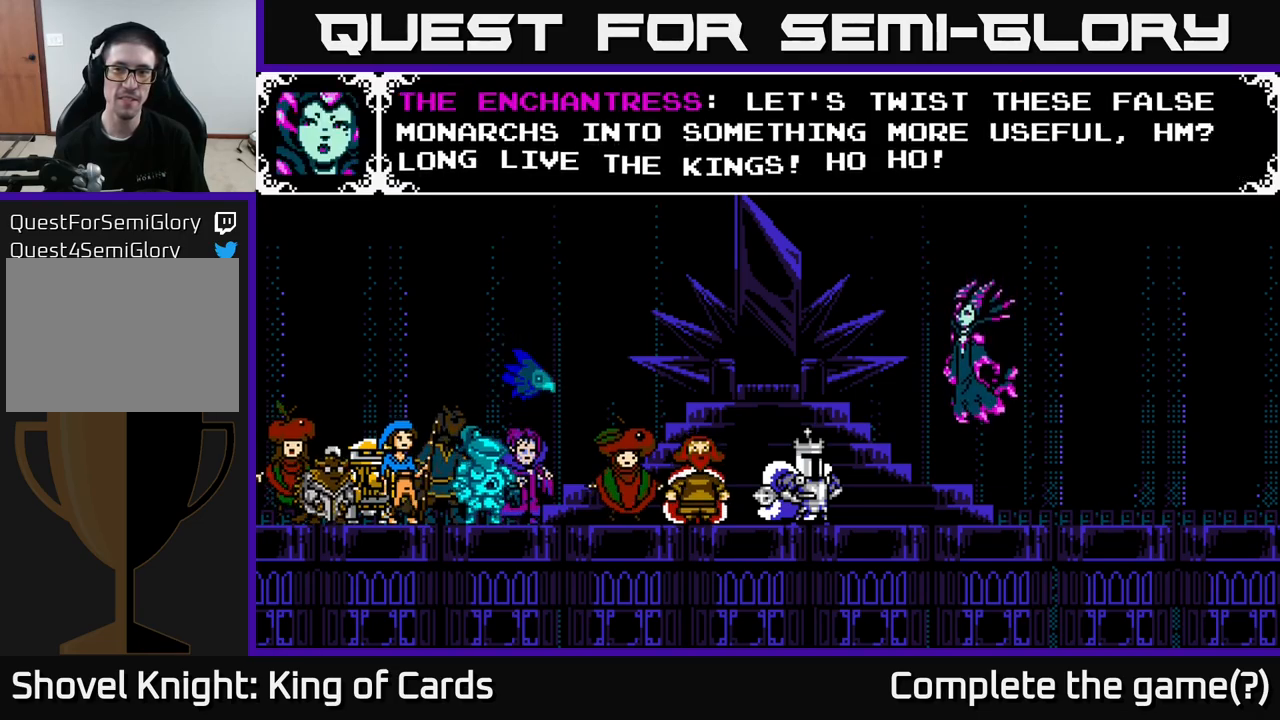
{"buttons": [], "left_stick": "center", "right_stick": "center", "events": [[133, "A", "up"]]}
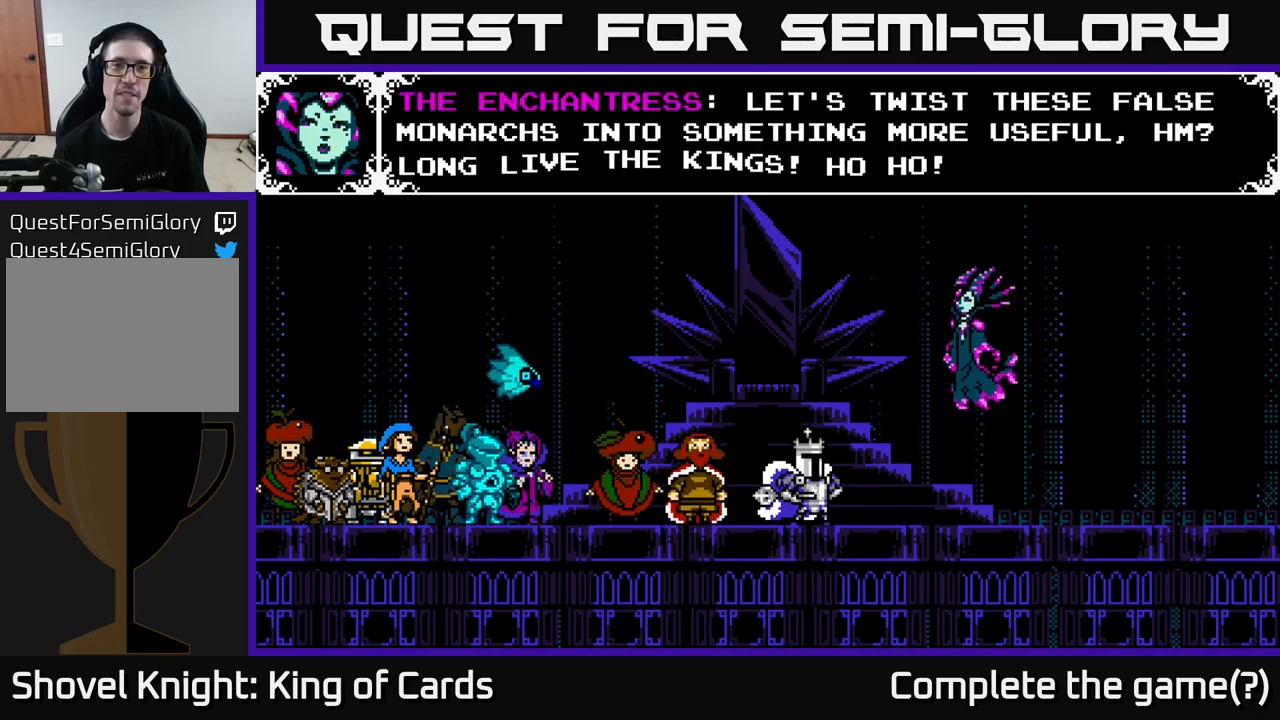
{"buttons": [], "left_stick": "center", "right_stick": "center", "events": []}
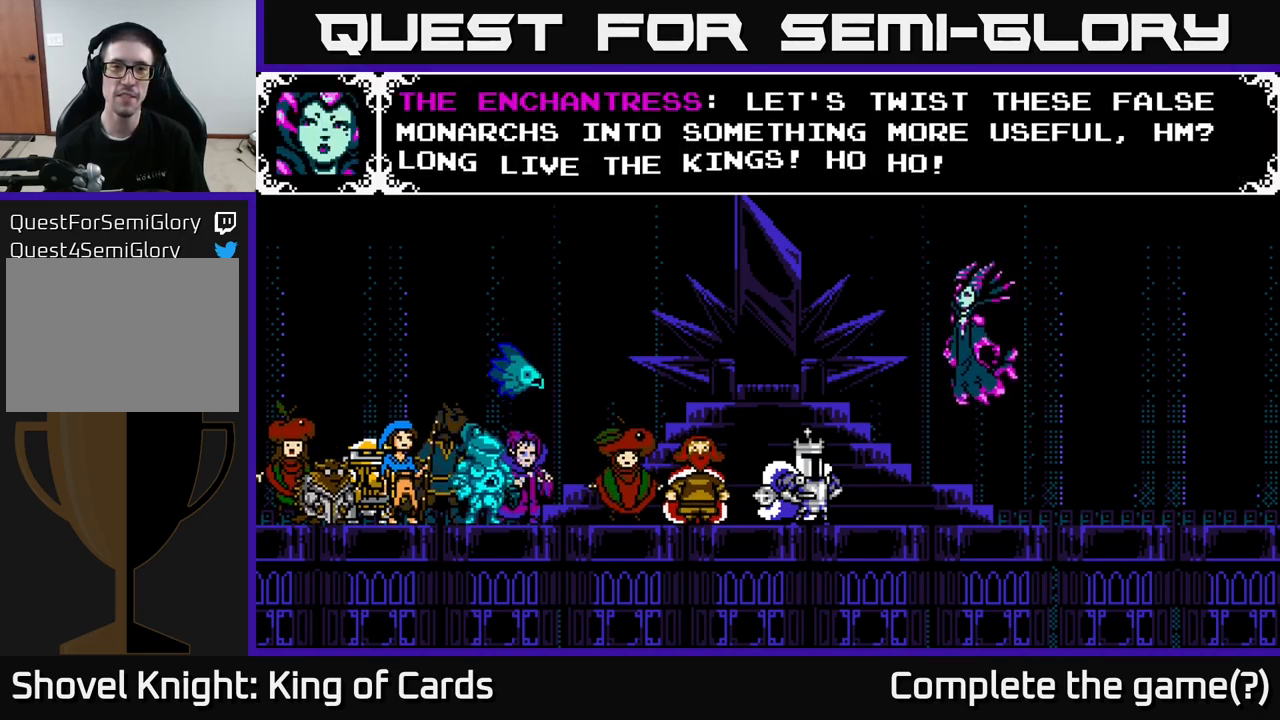
{"buttons": ["A"], "left_stick": "center", "right_stick": "center", "events": [[467, "A", "down"]]}
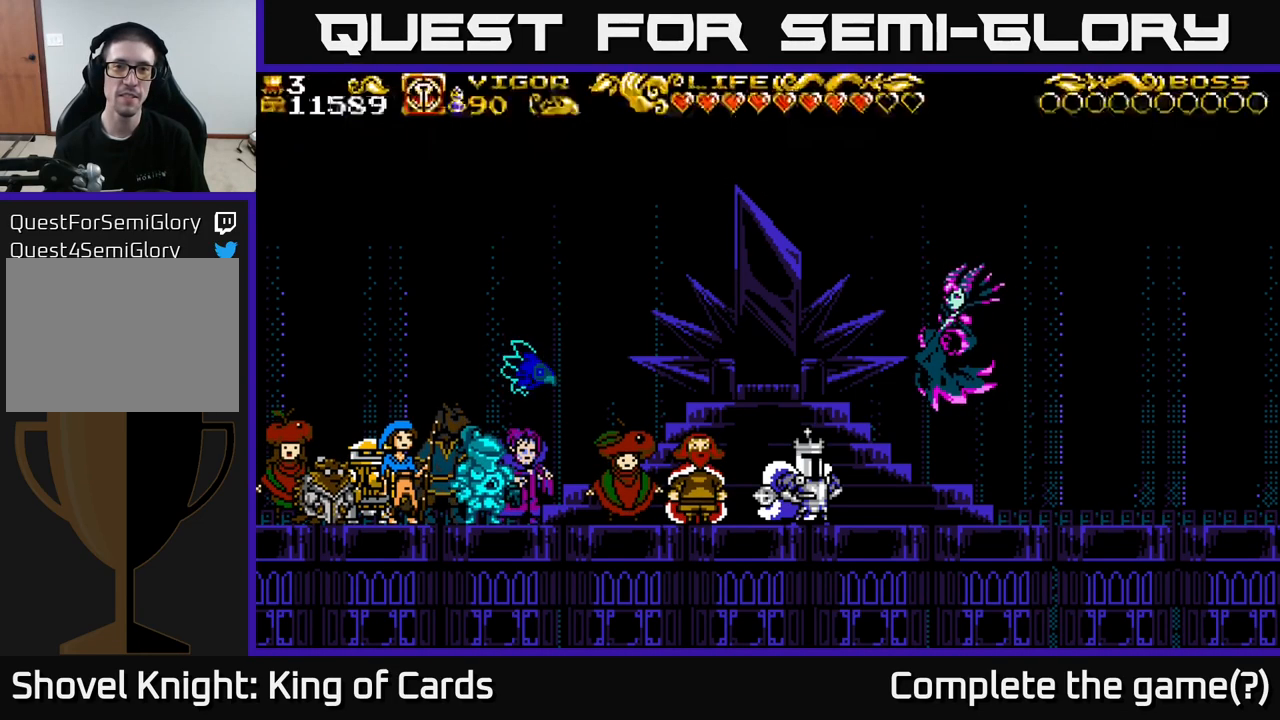
{"buttons": [], "left_stick": "center", "right_stick": "center", "events": [[217, "A", "up"]]}
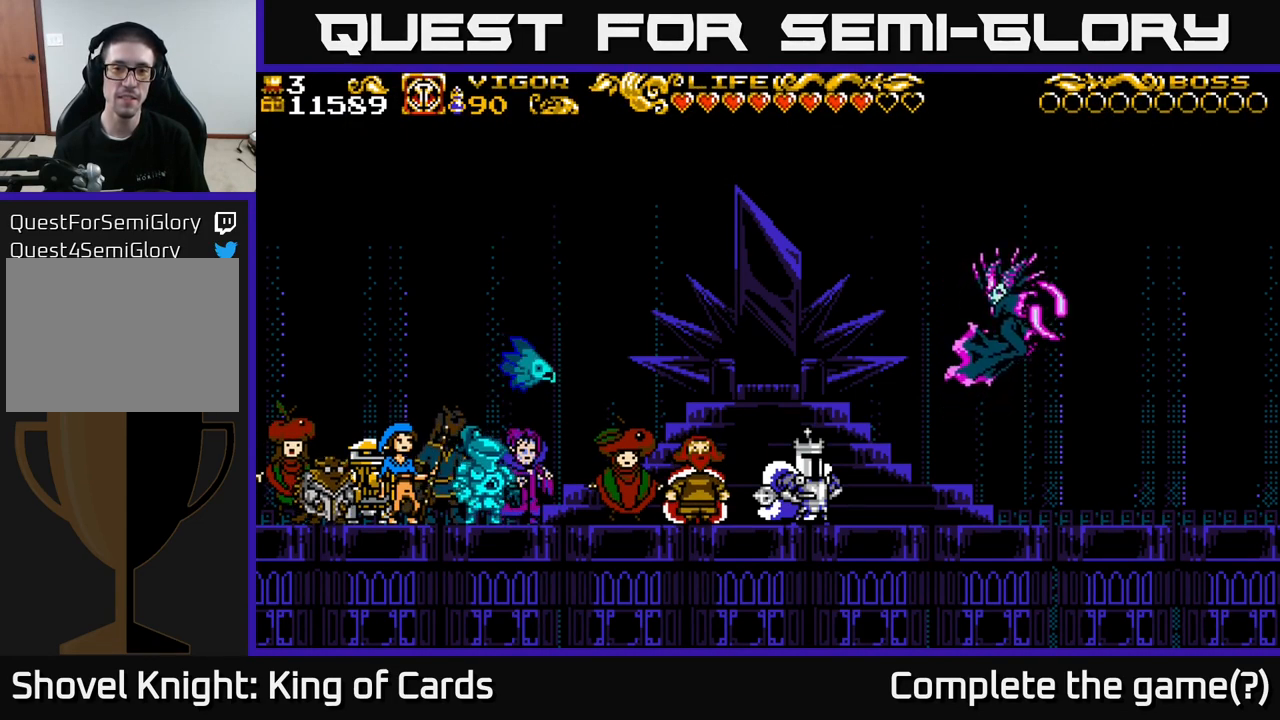
{"buttons": ["DPAD_LEFT"], "left_stick": "center", "right_stick": "center", "events": [[417, "DPAD_LEFT", "down"]]}
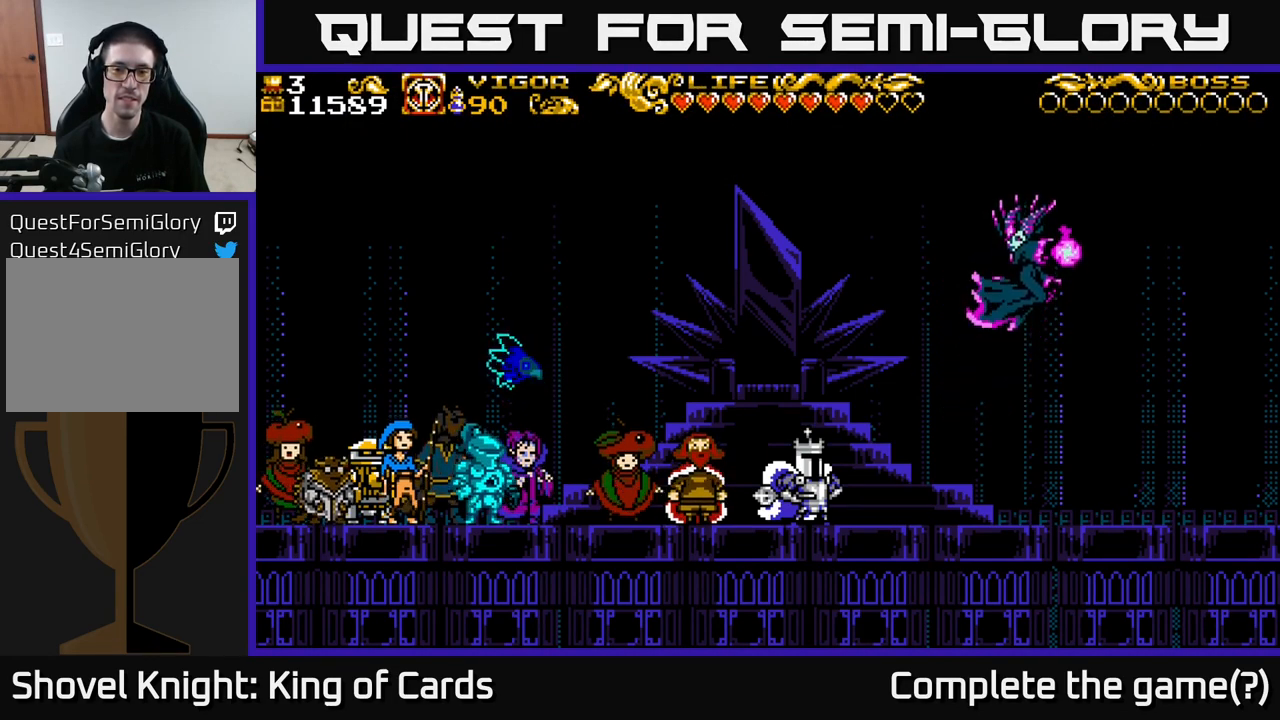
{"buttons": [], "left_stick": "center", "right_stick": "center", "events": [[117, "A", "down"], [317, "A", "up"], [350, "DPAD_LEFT", "up"]]}
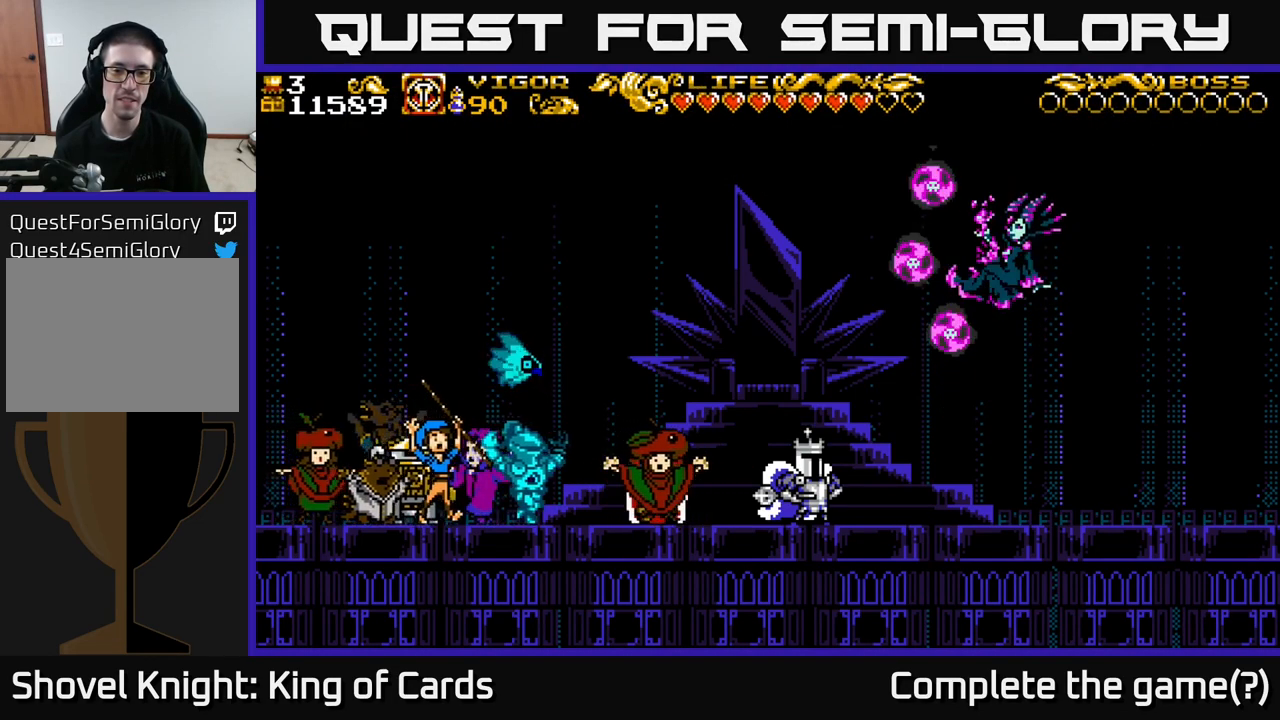
{"buttons": [], "left_stick": "center", "right_stick": "center", "events": []}
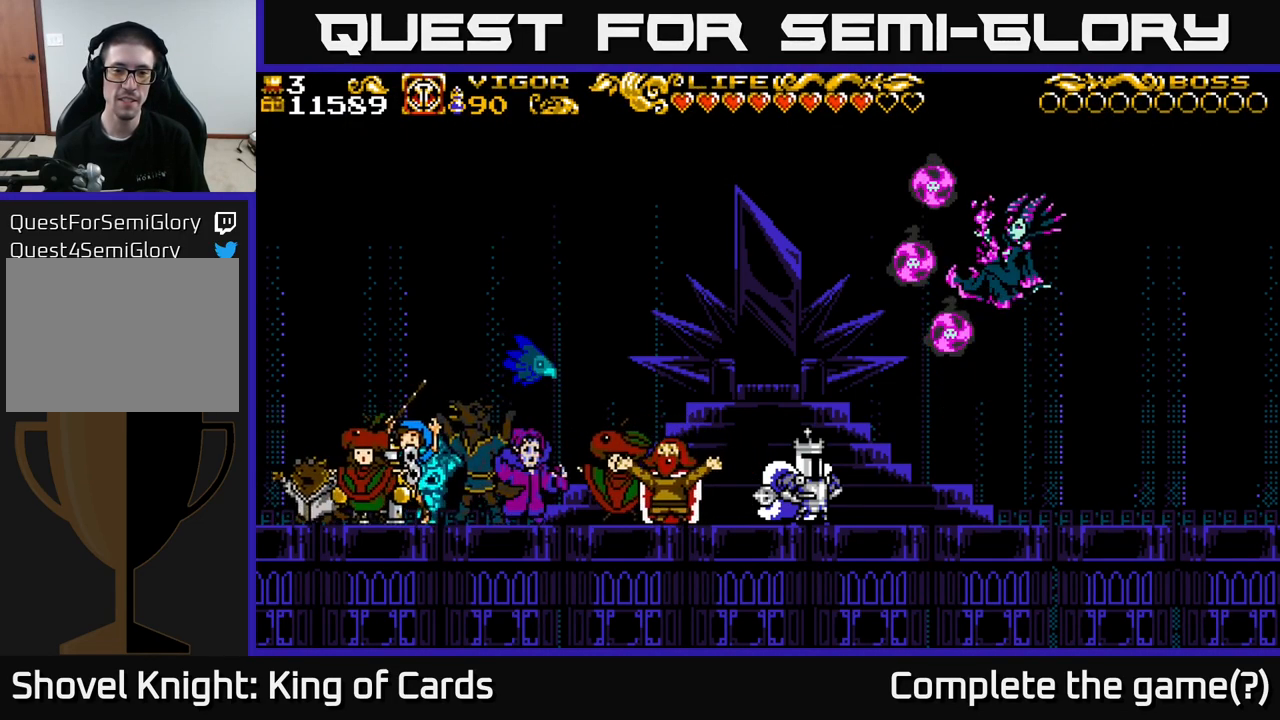
{"buttons": [], "left_stick": "center", "right_stick": "center", "events": []}
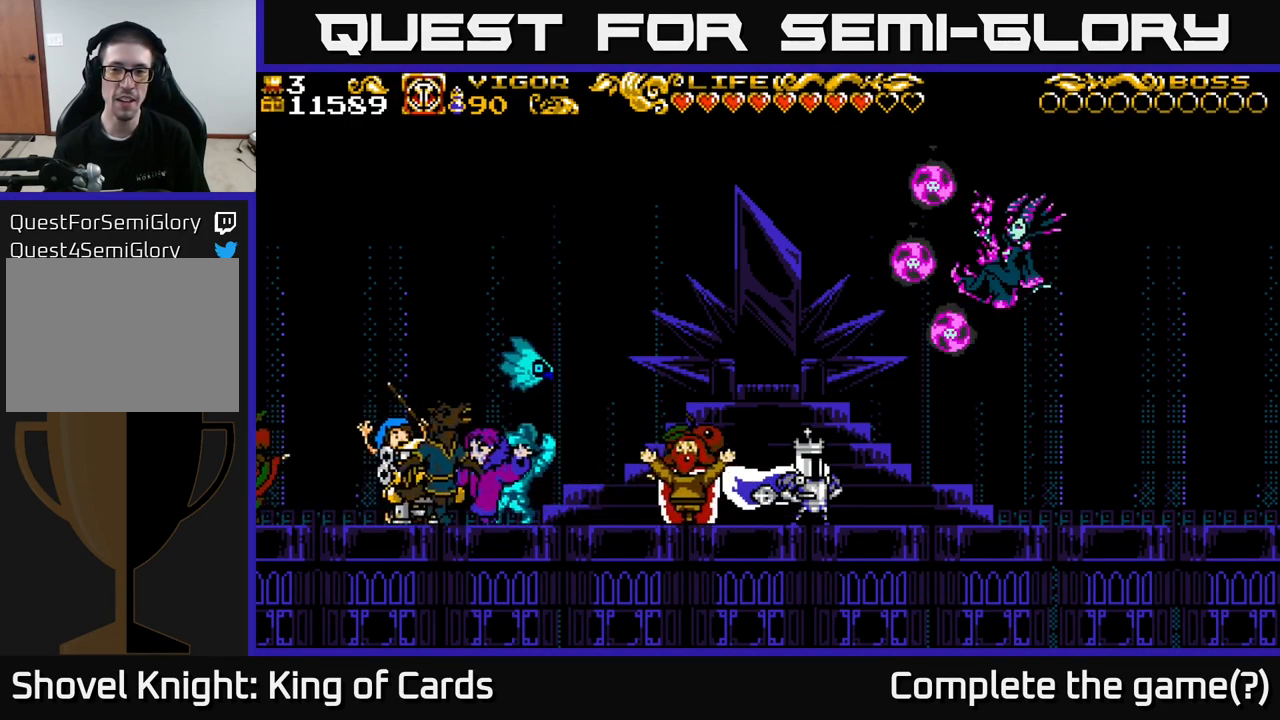
{"buttons": [], "left_stick": "center", "right_stick": "center", "events": []}
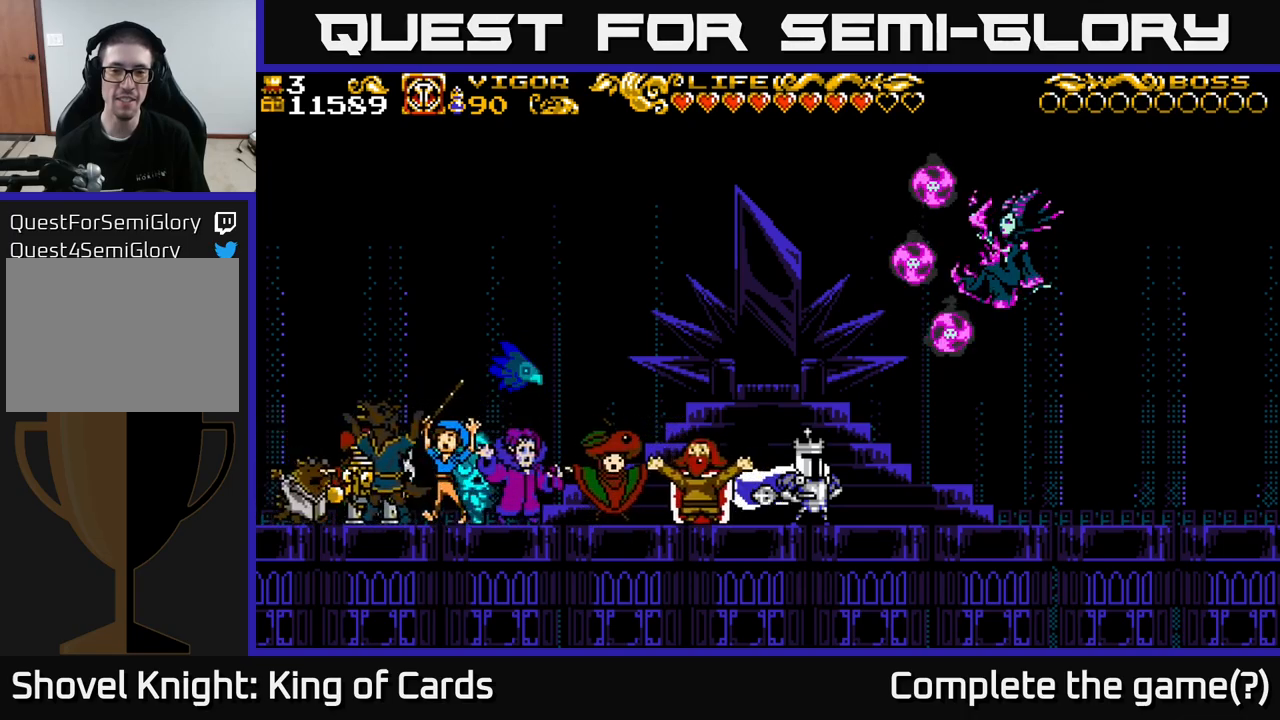
{"buttons": [], "left_stick": "center", "right_stick": "center", "events": [[167, "DPAD_LEFT", "down"], [384, "DPAD_LEFT", "up"]]}
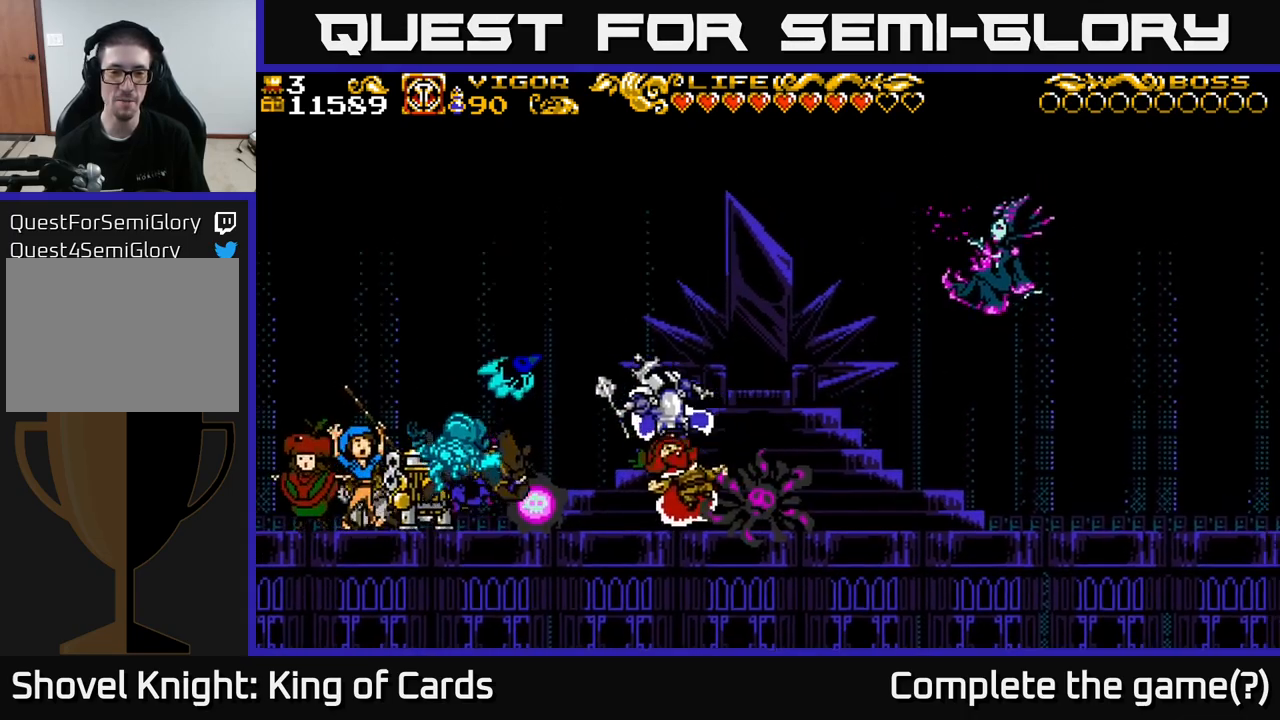
{"buttons": [], "left_stick": "center", "right_stick": "center", "events": []}
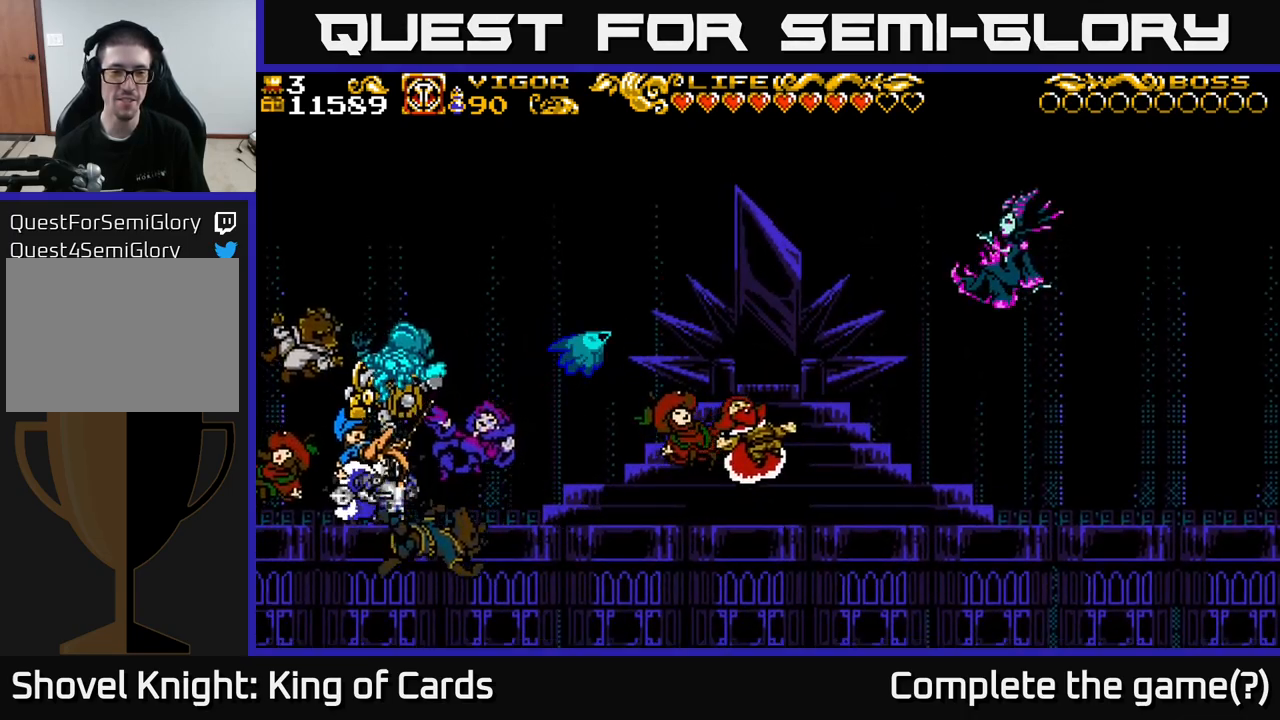
{"buttons": ["DPAD_RIGHT"], "left_stick": "center", "right_stick": "center", "events": [[300, "DPAD_RIGHT", "down"]]}
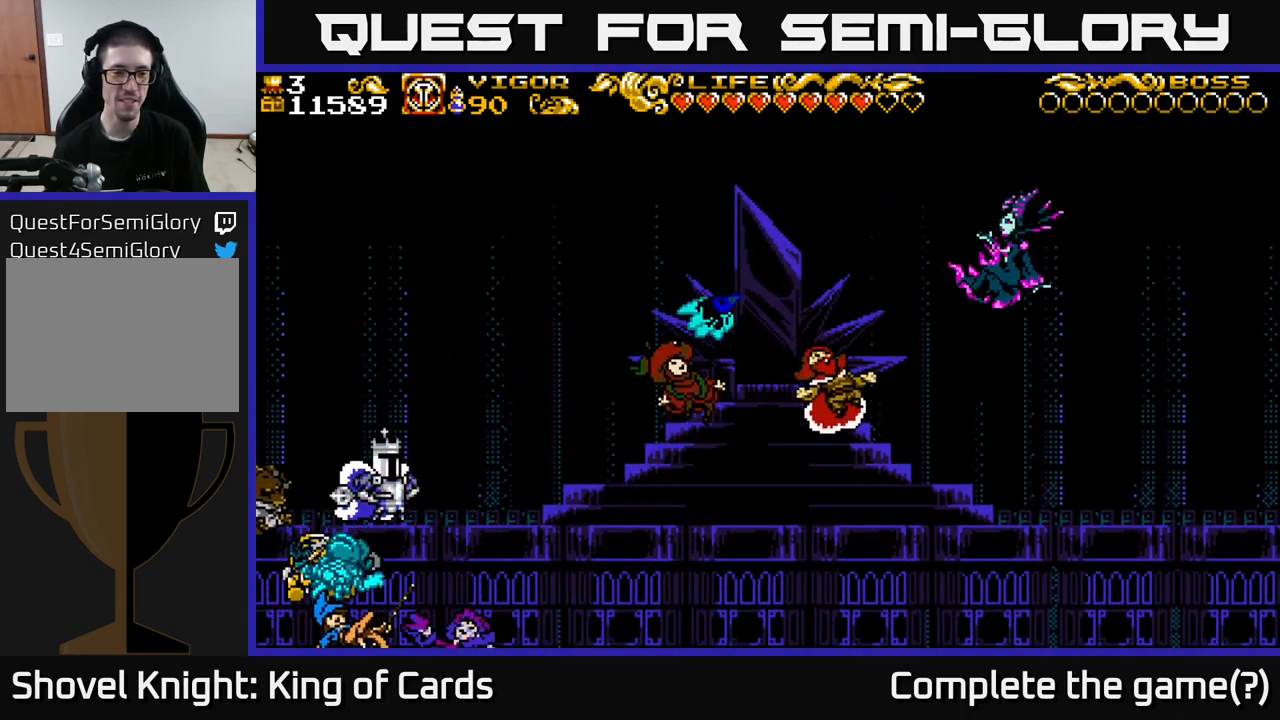
{"buttons": ["DPAD_RIGHT"], "left_stick": "center", "right_stick": "center", "events": [[167, "DPAD_RIGHT", "up"], [450, "DPAD_RIGHT", "down"]]}
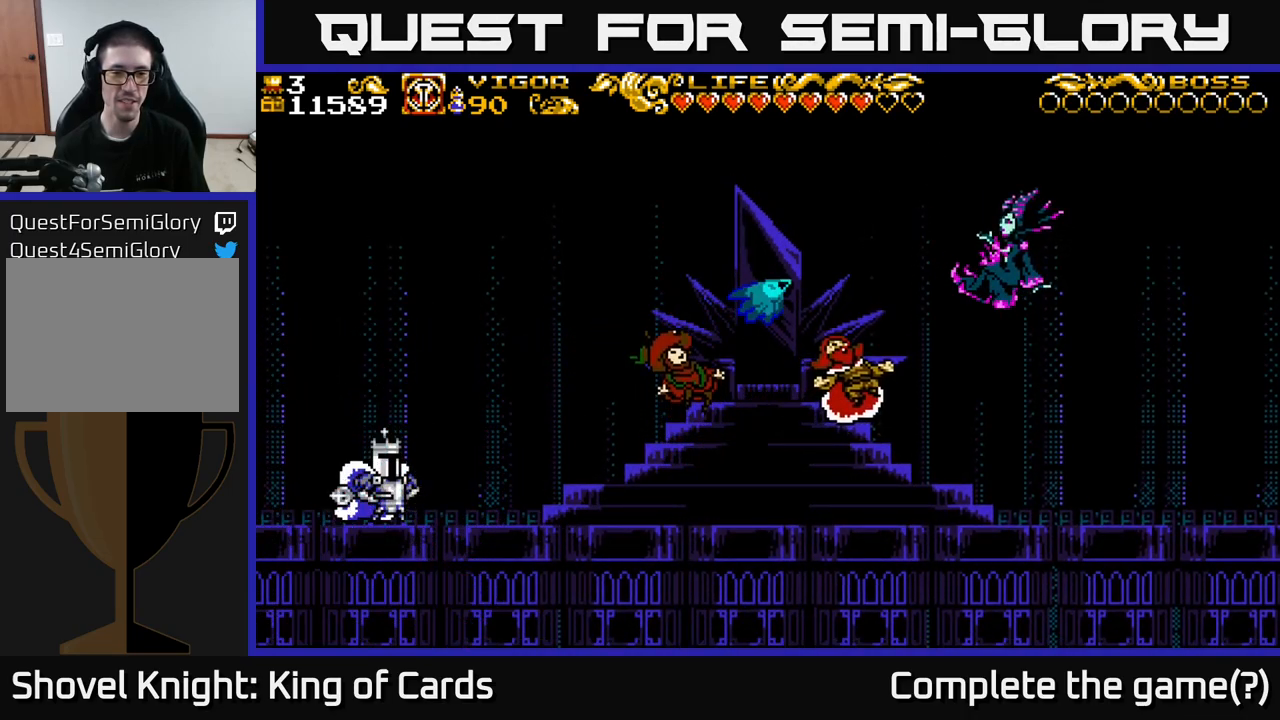
{"buttons": [], "left_stick": "center", "right_stick": "center", "events": [[34, "A", "down"], [184, "A", "up"], [184, "X", "down"], [317, "X", "up"], [484, "DPAD_RIGHT", "up"]]}
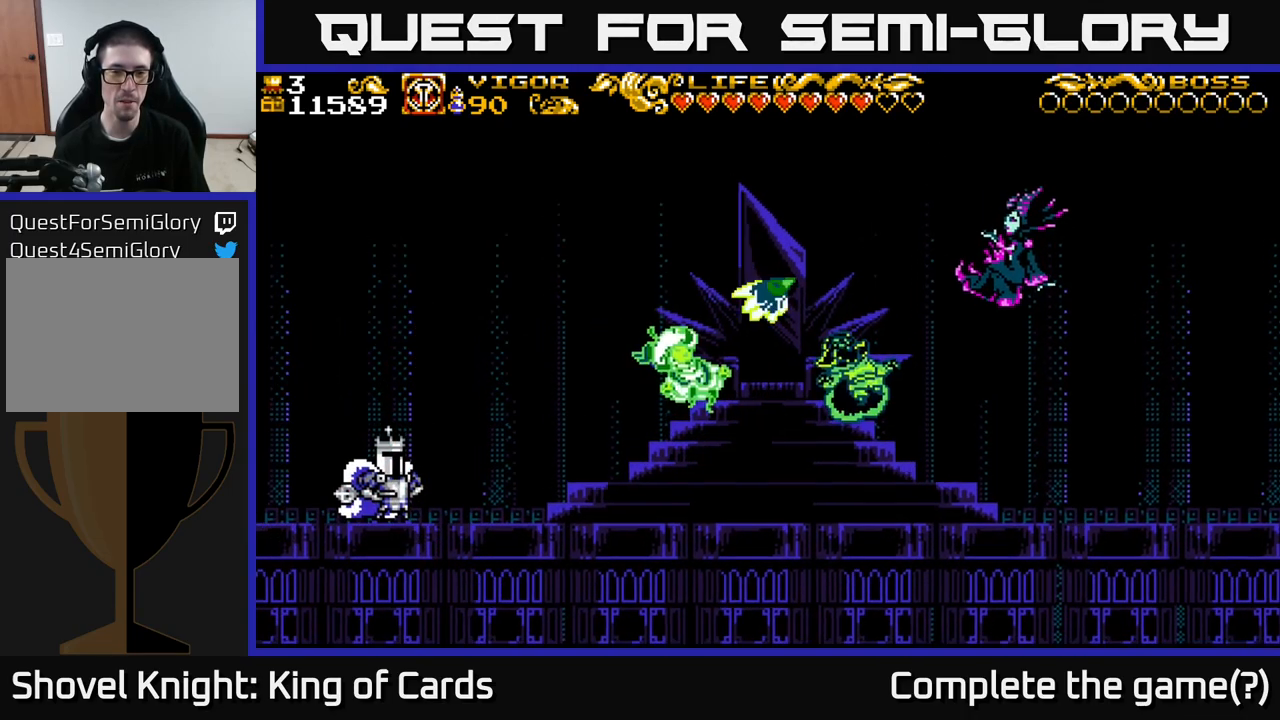
{"buttons": ["DPAD_RIGHT"], "left_stick": "center", "right_stick": "center", "events": [[450, "DPAD_RIGHT", "down"]]}
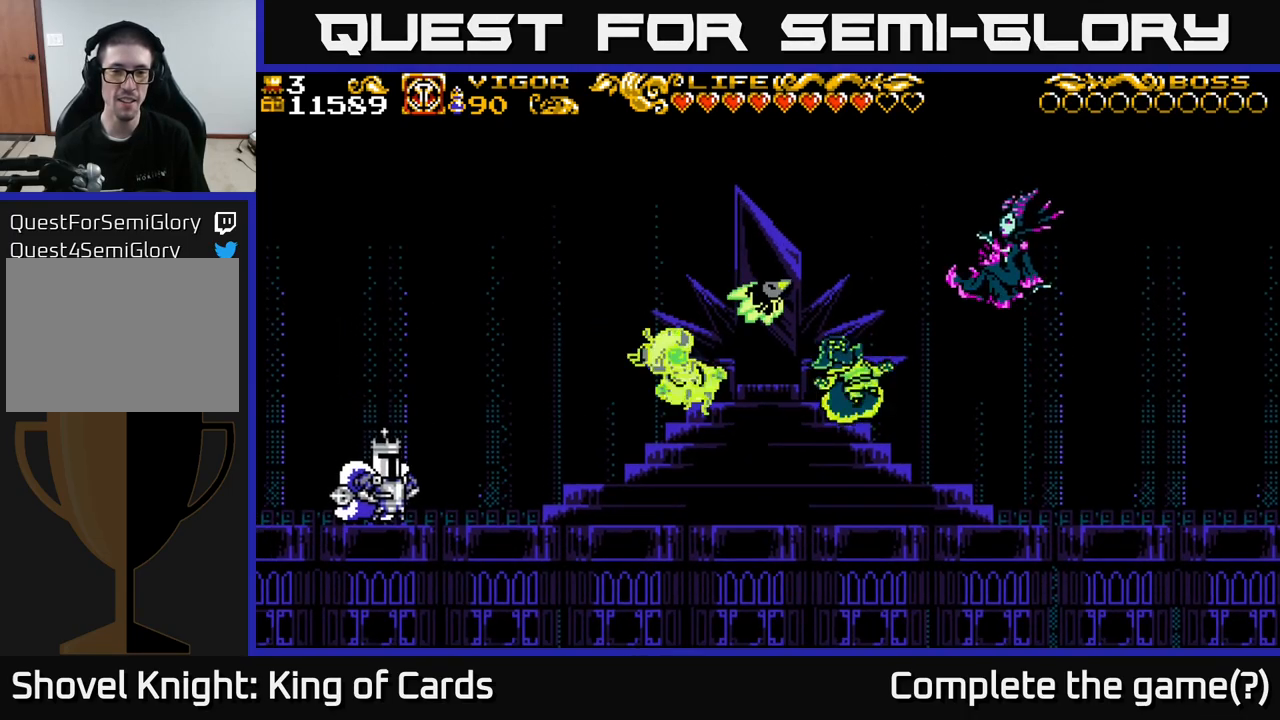
{"buttons": [], "left_stick": "center", "right_stick": "center", "events": [[184, "DPAD_RIGHT", "up"]]}
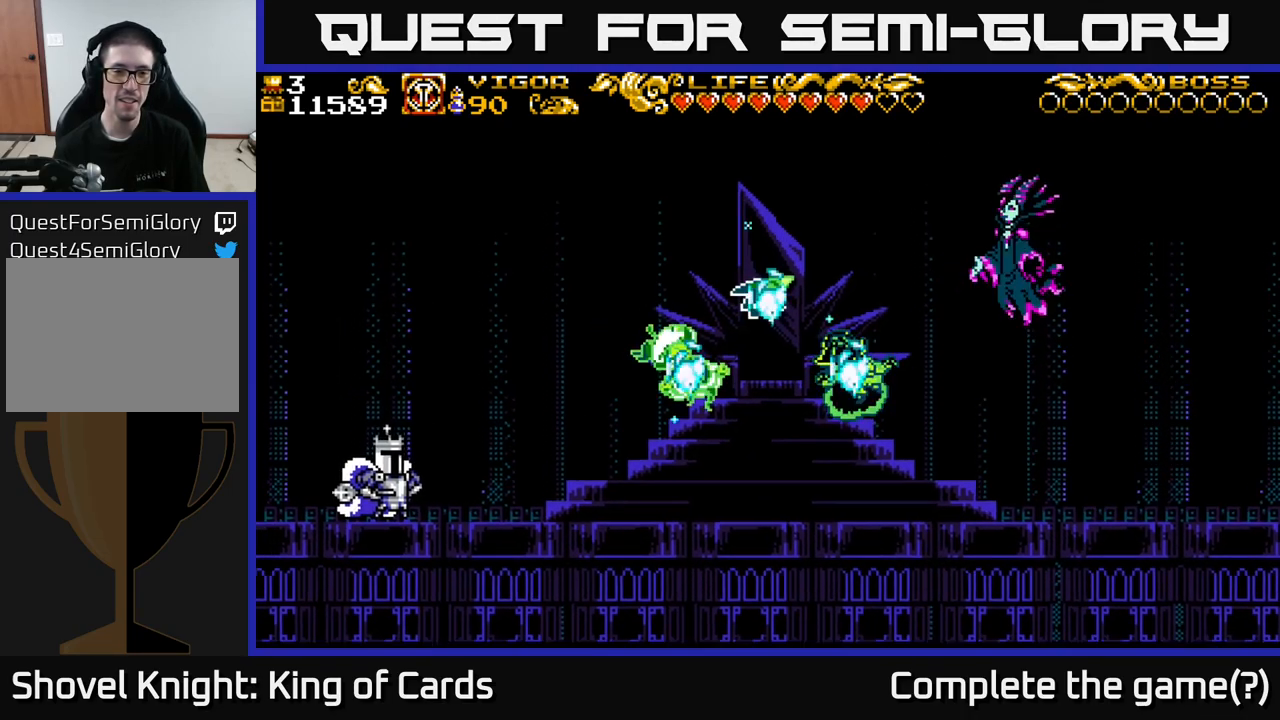
{"buttons": ["DPAD_RIGHT"], "left_stick": "center", "right_stick": "center", "events": [[100, "DPAD_RIGHT", "down"]]}
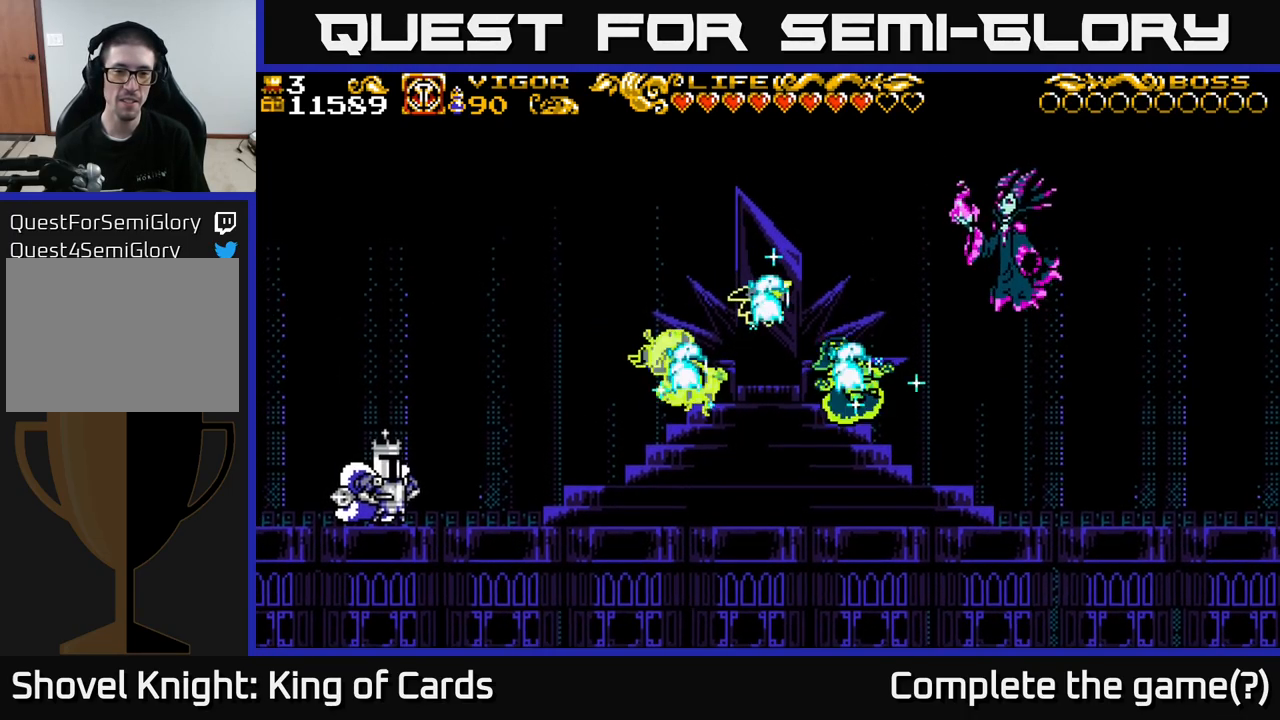
{"buttons": [], "left_stick": "center", "right_stick": "center", "events": [[17, "DPAD_RIGHT", "up"]]}
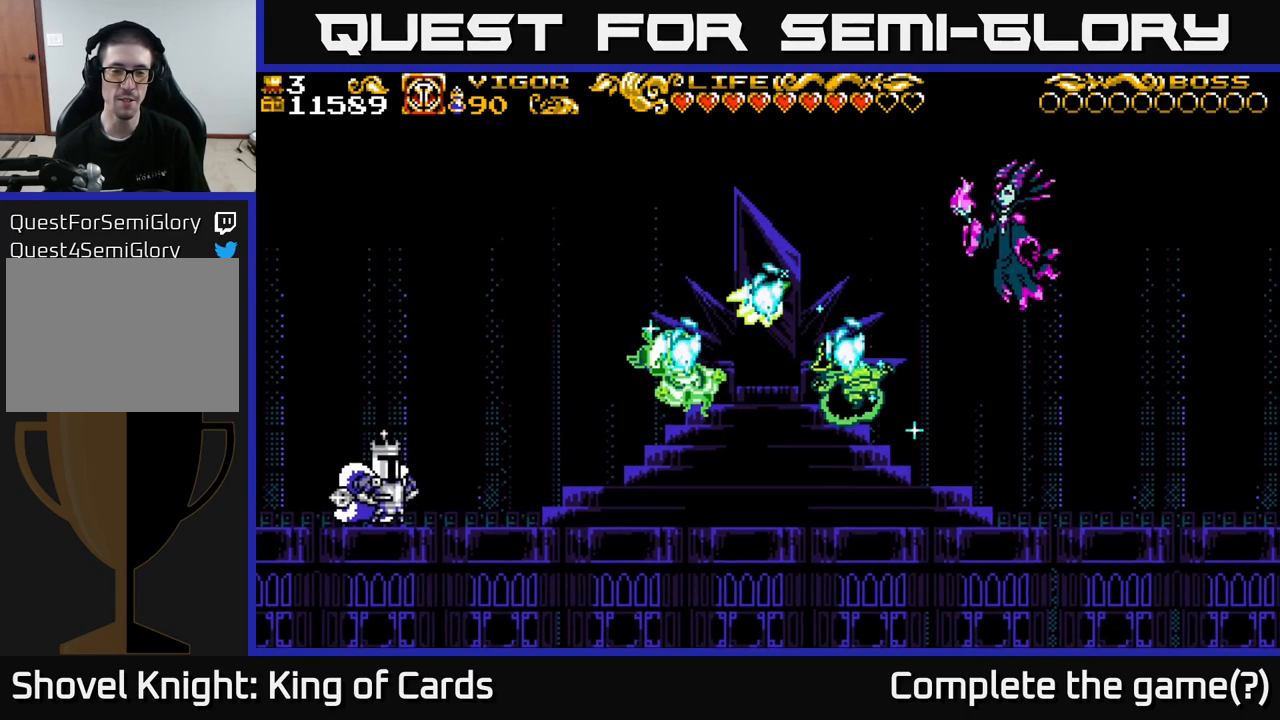
{"buttons": ["DPAD_RIGHT"], "left_stick": "center", "right_stick": "center", "events": [[50, "DPAD_RIGHT", "down"]]}
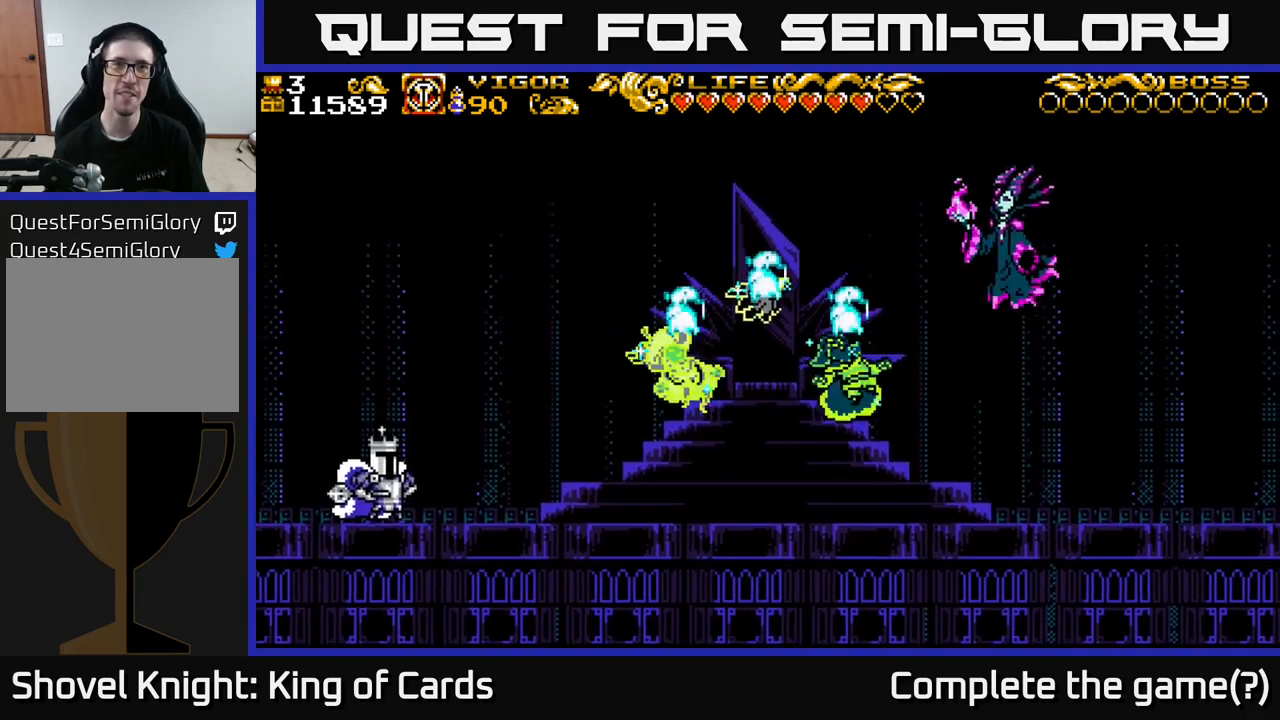
{"buttons": ["DPAD_RIGHT"], "left_stick": "center", "right_stick": "center", "events": []}
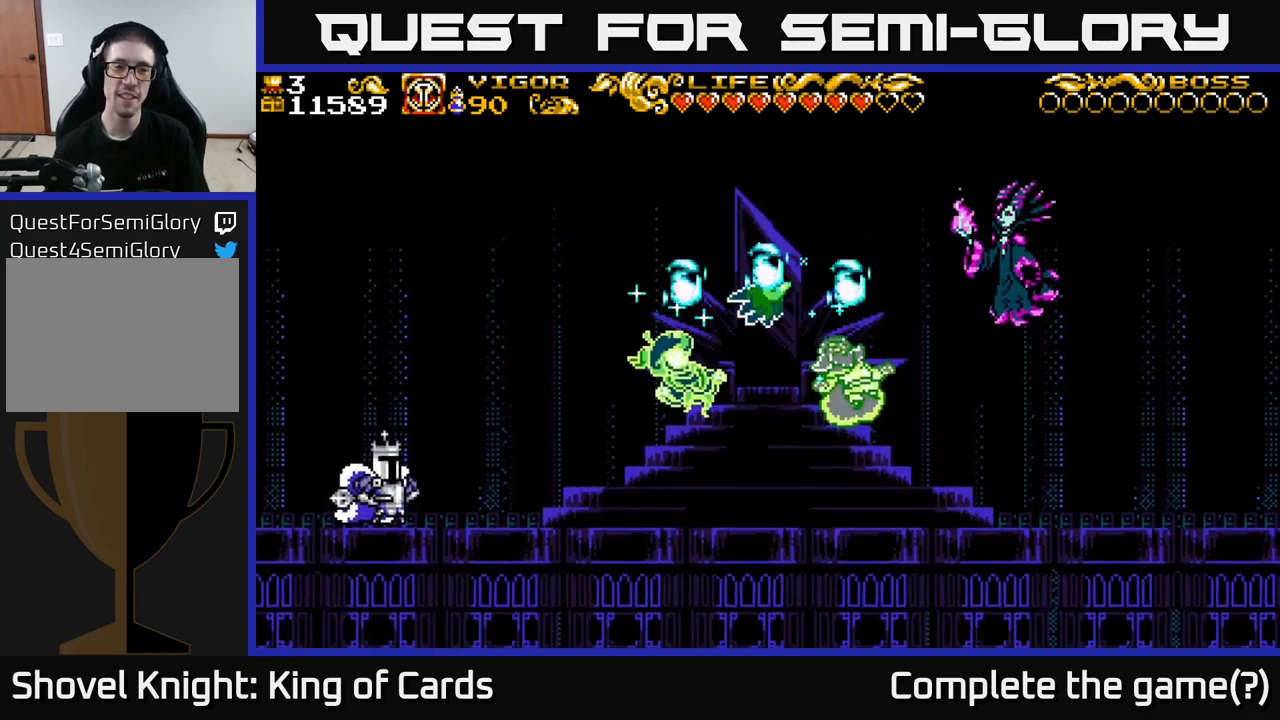
{"buttons": ["DPAD_RIGHT"], "left_stick": "center", "right_stick": "center", "events": [[67, "DPAD_RIGHT", "up"], [383, "DPAD_RIGHT", "down"]]}